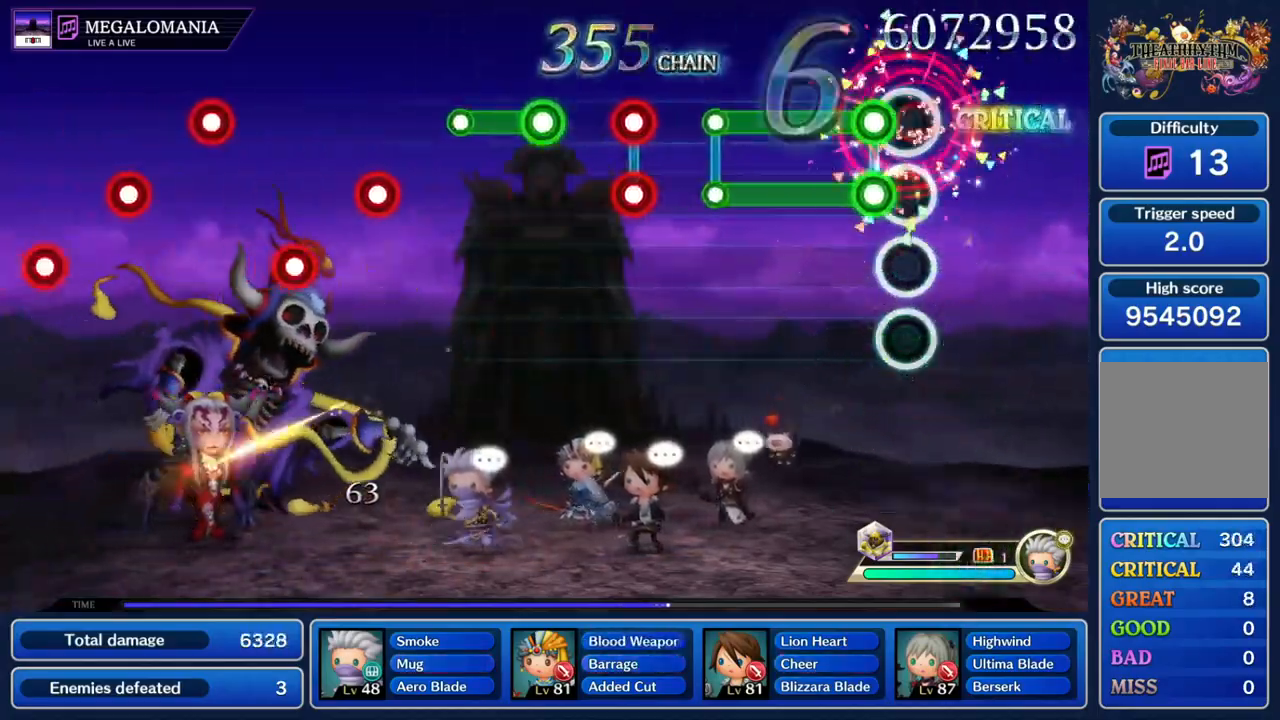
Gameplay with a controller (Nintendo layout); each line is a JSON object with the inputs held at the frame after it (dt_ms = milliseconds from this image to that frame). "events" lists button and stick changes between this image and that frame as [ms after this image, input, new state], when the widget could be followed in between. Not read: L3 R3 SELECT START.
{"dt_ms": 500, "buttons": ["L1", "R1"], "left_stick": "center", "right_stick": "center", "events": [[100, "L1", "down"], [167, "B", "up"], [267, "L1", "up"], [300, "R1", "up"], [400, "L1", "down"], [400, "R1", "down"]]}
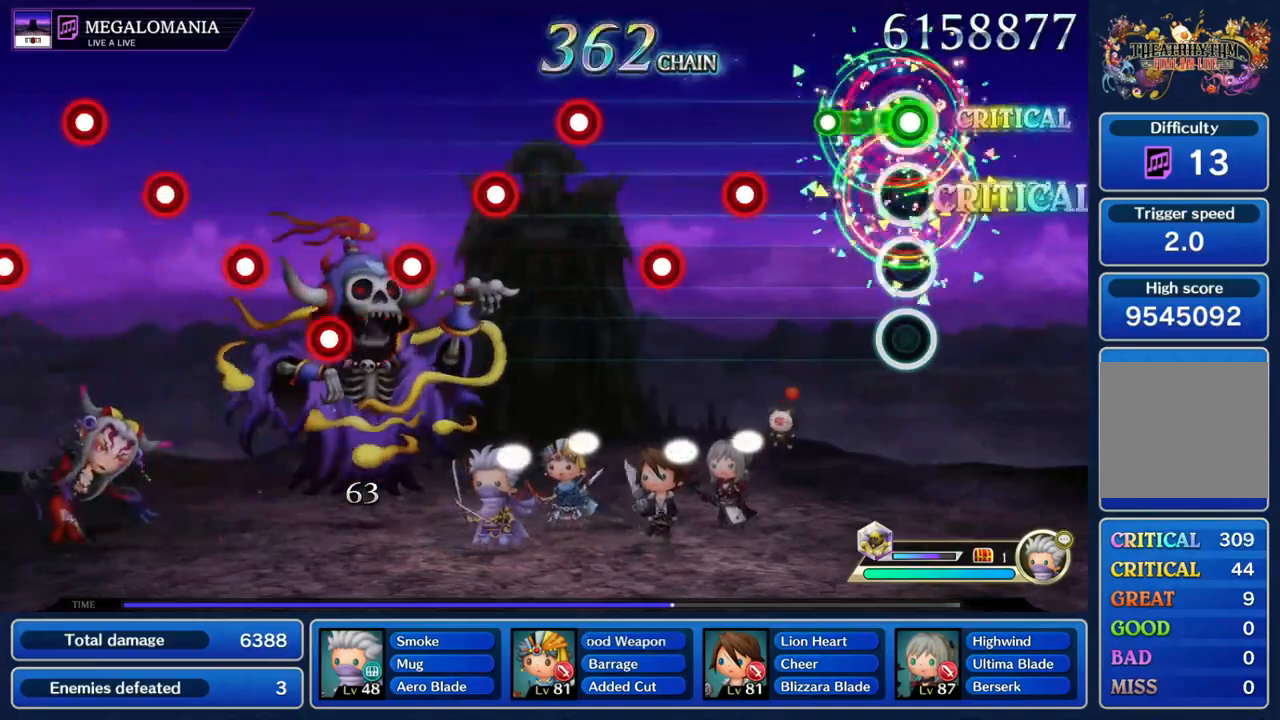
{"dt_ms": 500, "buttons": ["R1"], "left_stick": "center", "right_stick": "center", "events": [[33, "R1", "up"], [67, "L1", "up"], [133, "R1", "down"], [233, "R1", "up"], [333, "L1", "down"], [333, "R1", "down"], [400, "R1", "up"], [433, "L1", "up"], [500, "R1", "down"]]}
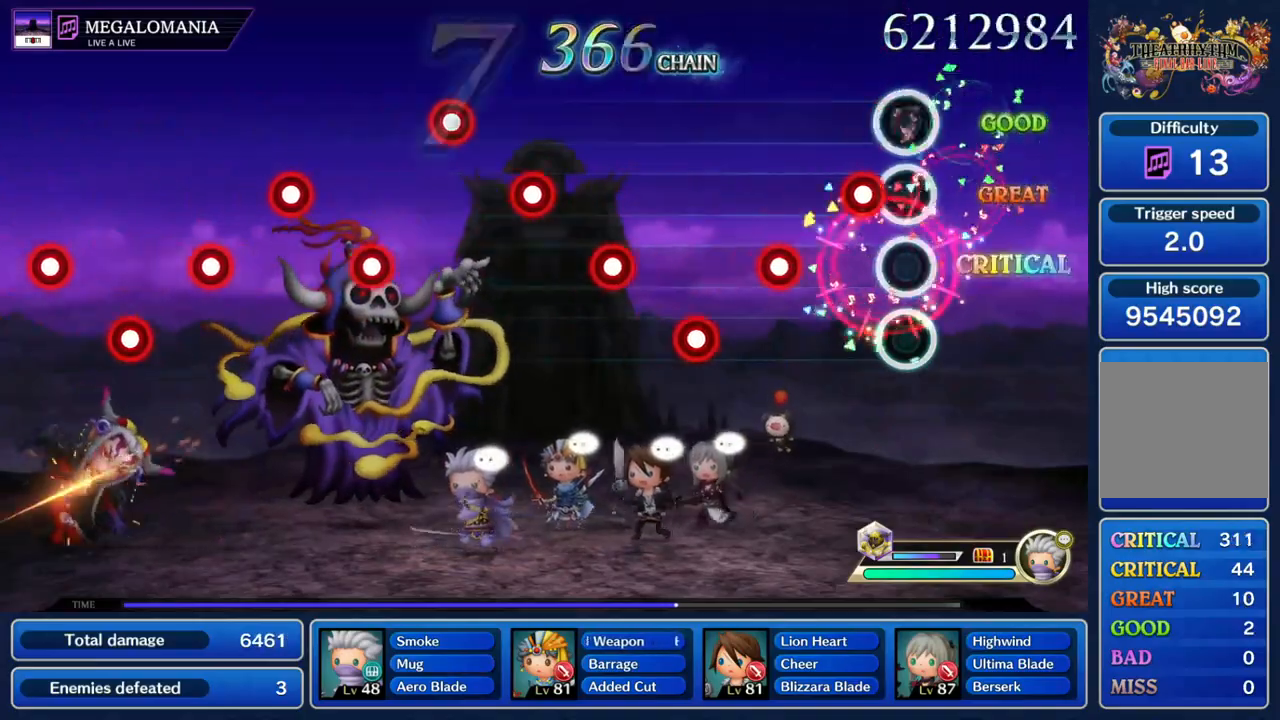
{"dt_ms": 500, "buttons": [], "left_stick": "center", "right_stick": "center", "events": [[67, "L1", "down"], [67, "R1", "up"], [167, "L1", "up"], [200, "R1", "down"], [267, "R1", "up"], [300, "L1", "down"], [400, "L1", "up"], [433, "R1", "down"], [500, "R1", "up"]]}
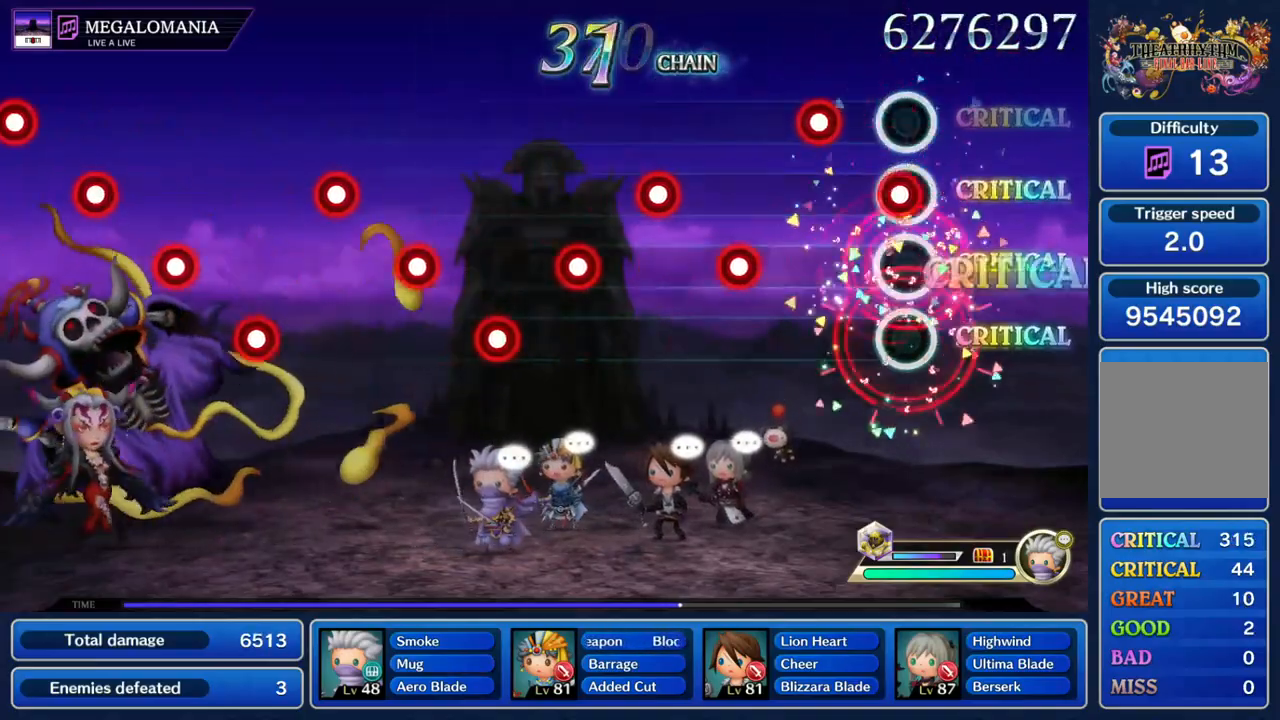
{"dt_ms": 500, "buttons": ["L1"], "left_stick": "center", "right_stick": "center", "events": [[33, "L1", "down"], [133, "L1", "up"], [167, "R1", "down"], [233, "R1", "up"], [267, "L1", "down"], [400, "R1", "down"], [467, "R1", "up"]]}
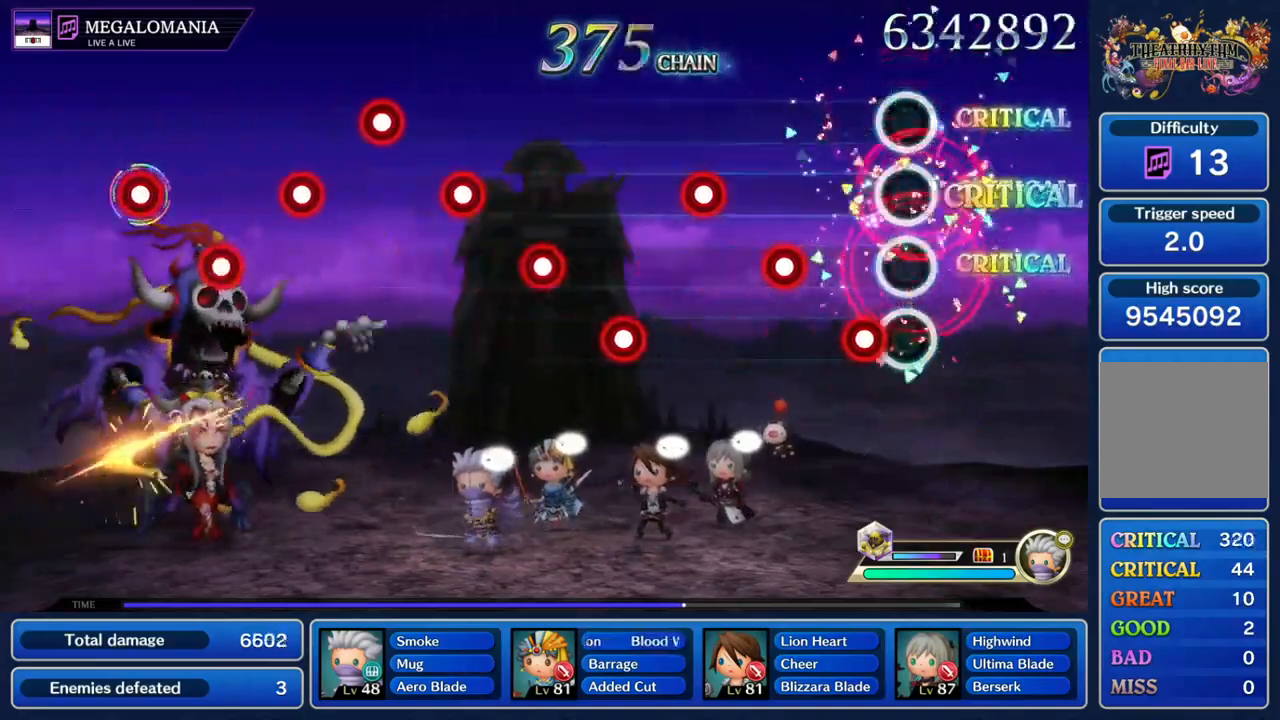
{"dt_ms": 500, "buttons": ["L1"], "left_stick": "center", "right_stick": "center", "events": [[100, "R1", "down"], [167, "R1", "up"], [300, "R1", "down"], [400, "R1", "up"]]}
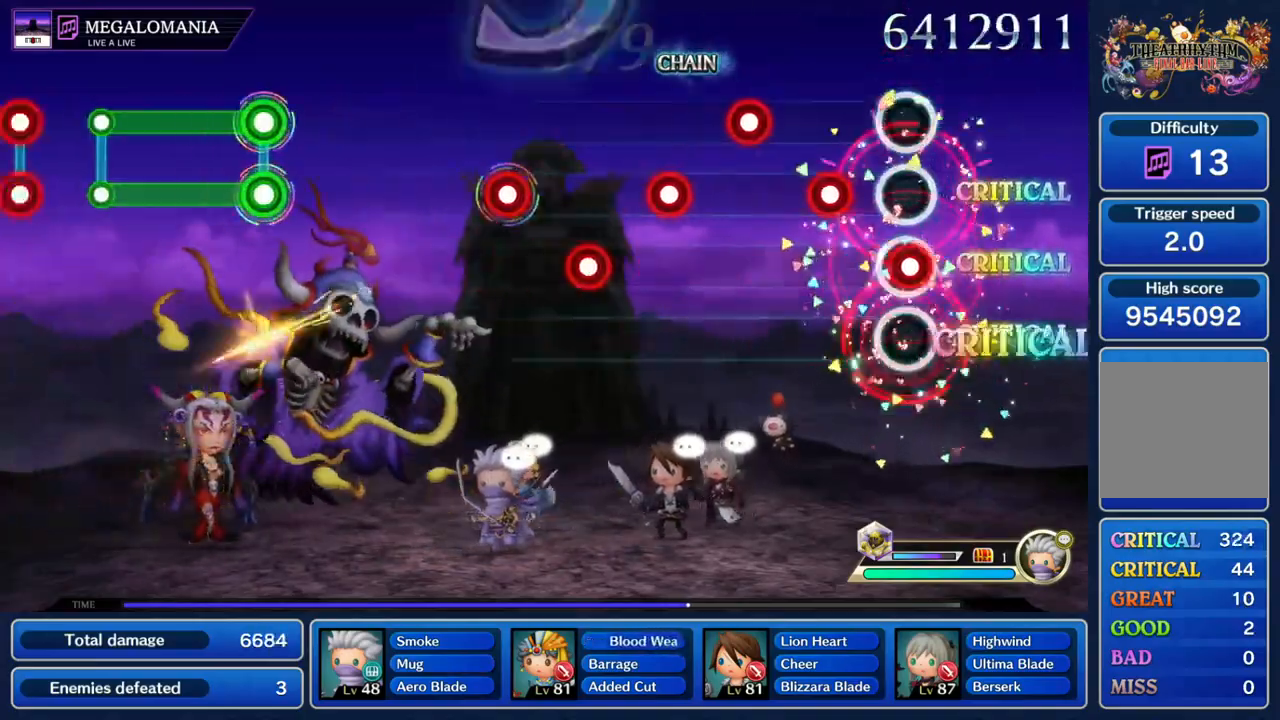
{"dt_ms": 500, "buttons": ["R1"], "left_stick": "center", "right_stick": "center", "events": [[33, "R1", "down"], [100, "R1", "up"], [233, "R1", "down"], [333, "R1", "up"], [467, "L1", "up"], [467, "R1", "down"]]}
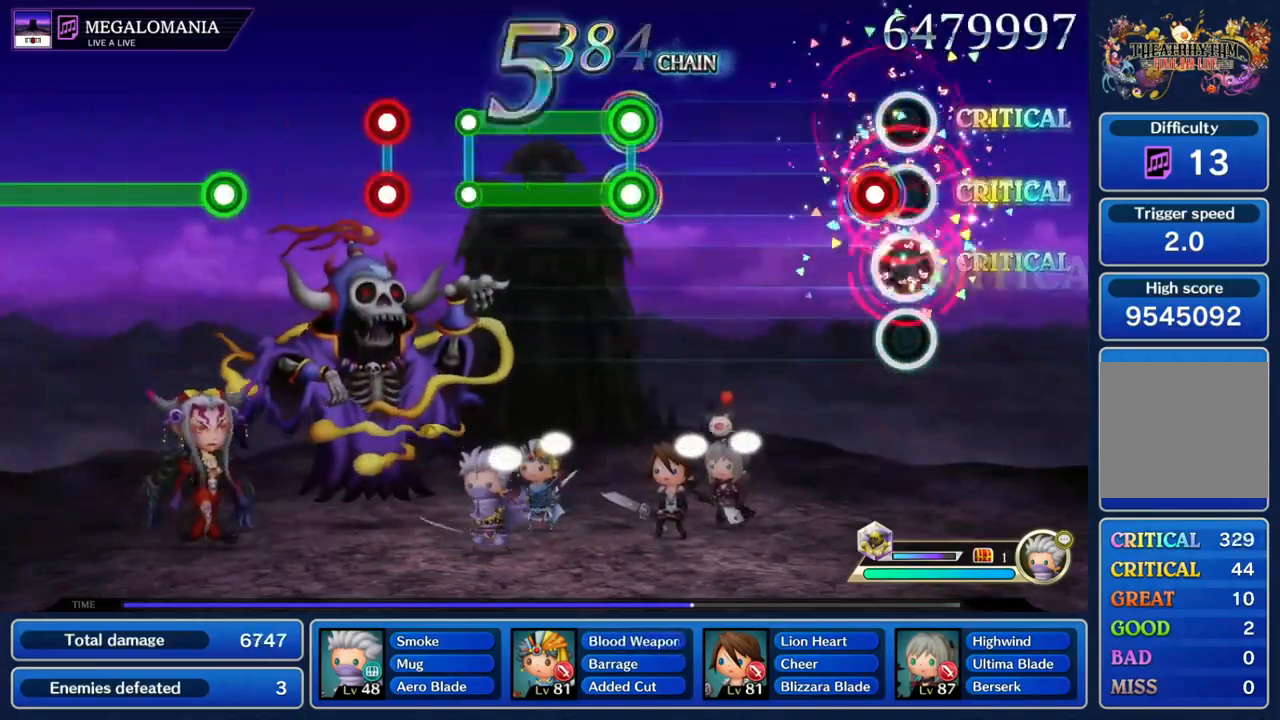
{"dt_ms": 500, "buttons": ["L1", "R1"], "left_stick": "center", "right_stick": "center", "events": [[33, "R1", "up"], [67, "L1", "down"], [200, "L1", "up"], [433, "L1", "down"], [433, "R1", "down"]]}
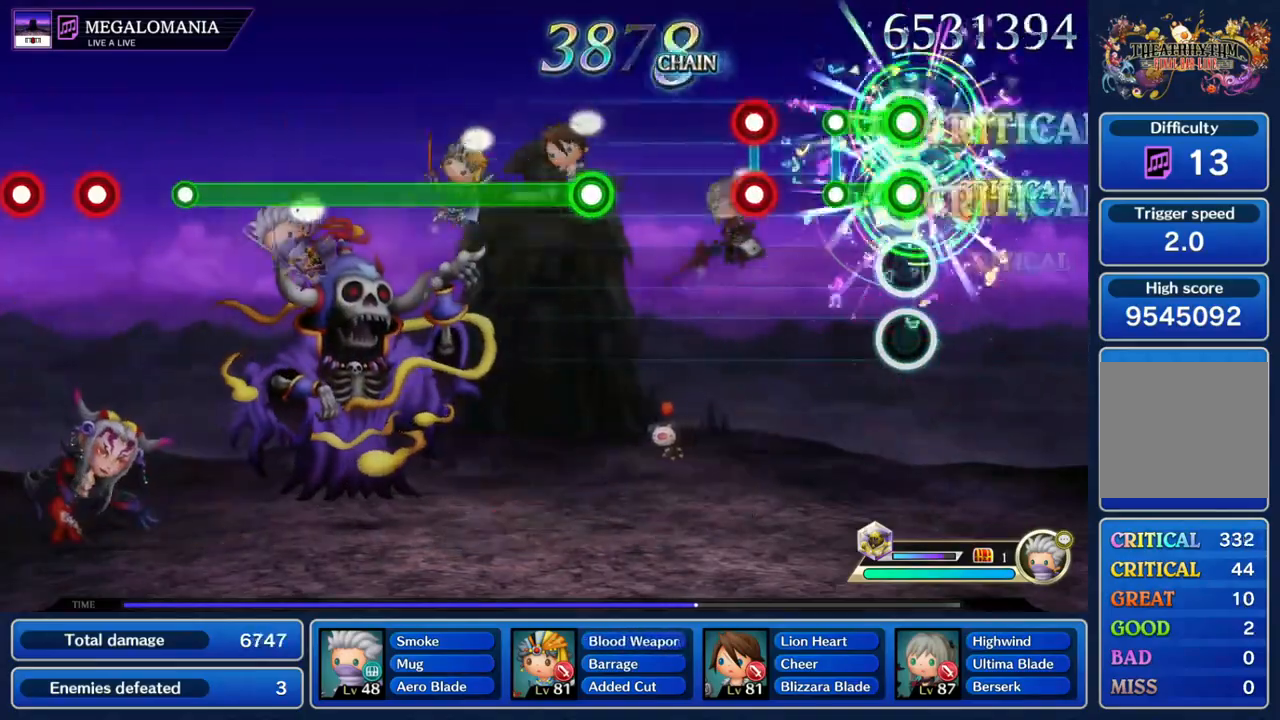
{"dt_ms": 500, "buttons": ["R1"], "left_stick": "center", "right_stick": "center", "events": [[133, "L1", "up"], [133, "R1", "up"], [233, "L1", "down"], [267, "R1", "down"], [333, "L1", "up"], [333, "R1", "up"], [467, "R1", "down"]]}
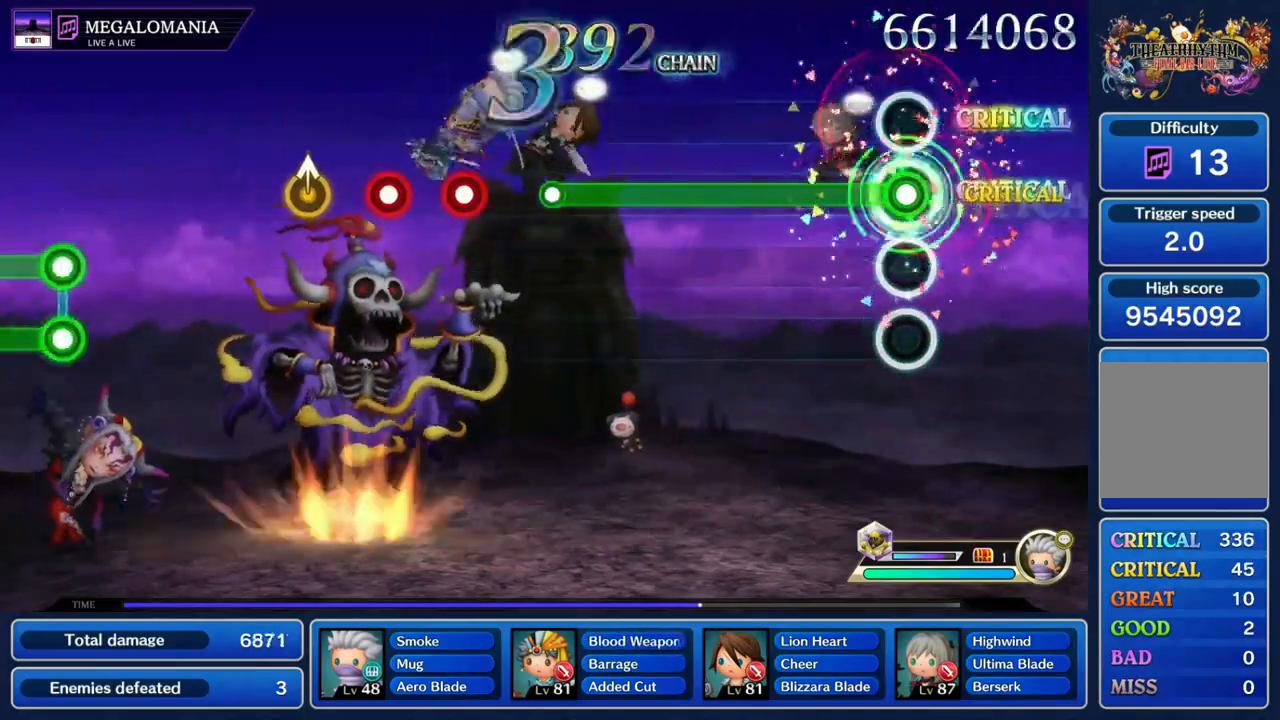
{"dt_ms": 500, "buttons": ["R1"], "left_stick": "center", "right_stick": "center", "events": []}
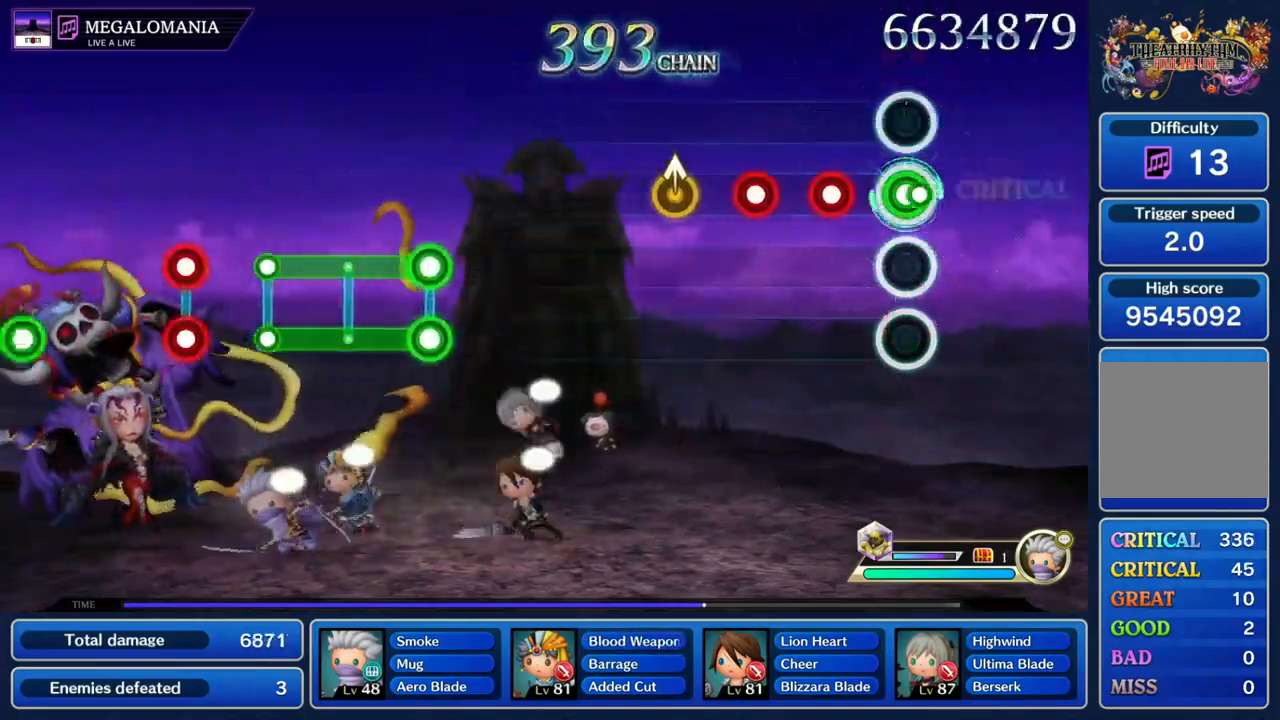
{"dt_ms": 500, "buttons": [], "left_stick": "center", "right_stick": "center", "events": [[33, "R1", "up"], [200, "R1", "down"], [267, "L1", "down"], [400, "L1", "up"], [467, "R1", "up"]]}
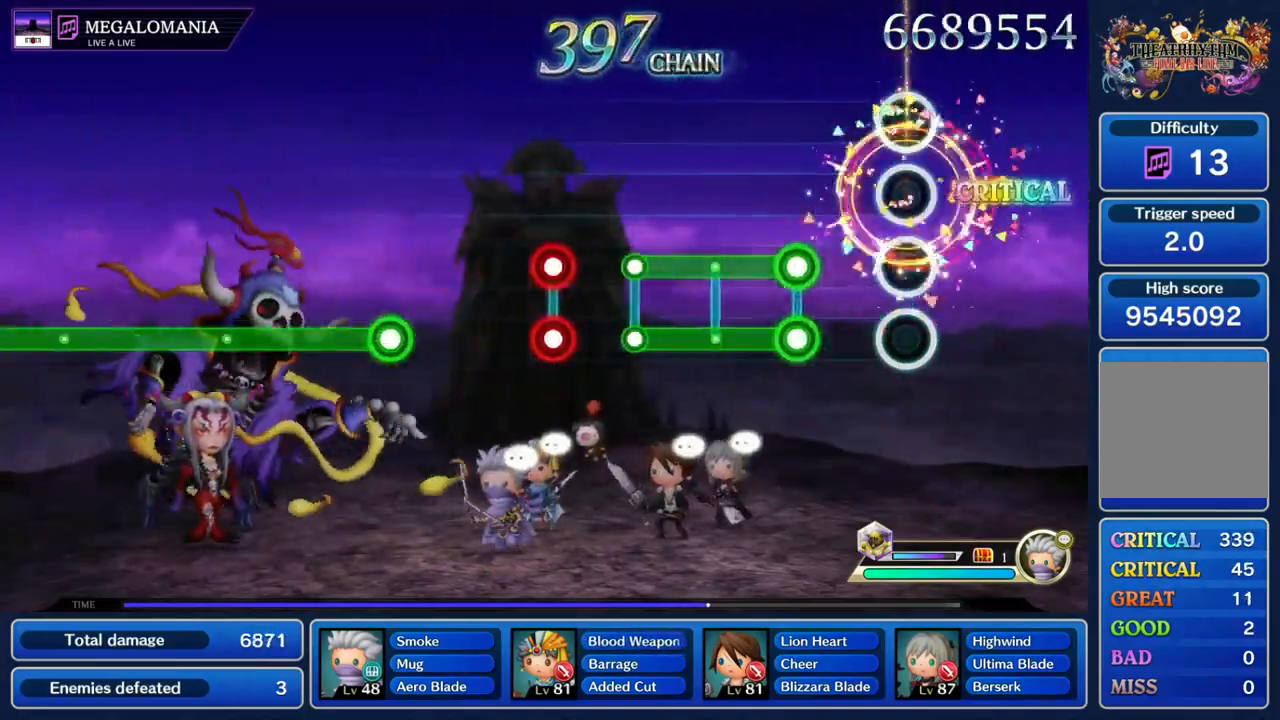
{"dt_ms": 500, "buttons": ["L1"], "left_stick": "center", "right_stick": "center", "events": [[200, "L1", "down"], [200, "R1", "down"], [400, "L1", "up"], [433, "R1", "up"], [500, "L1", "down"]]}
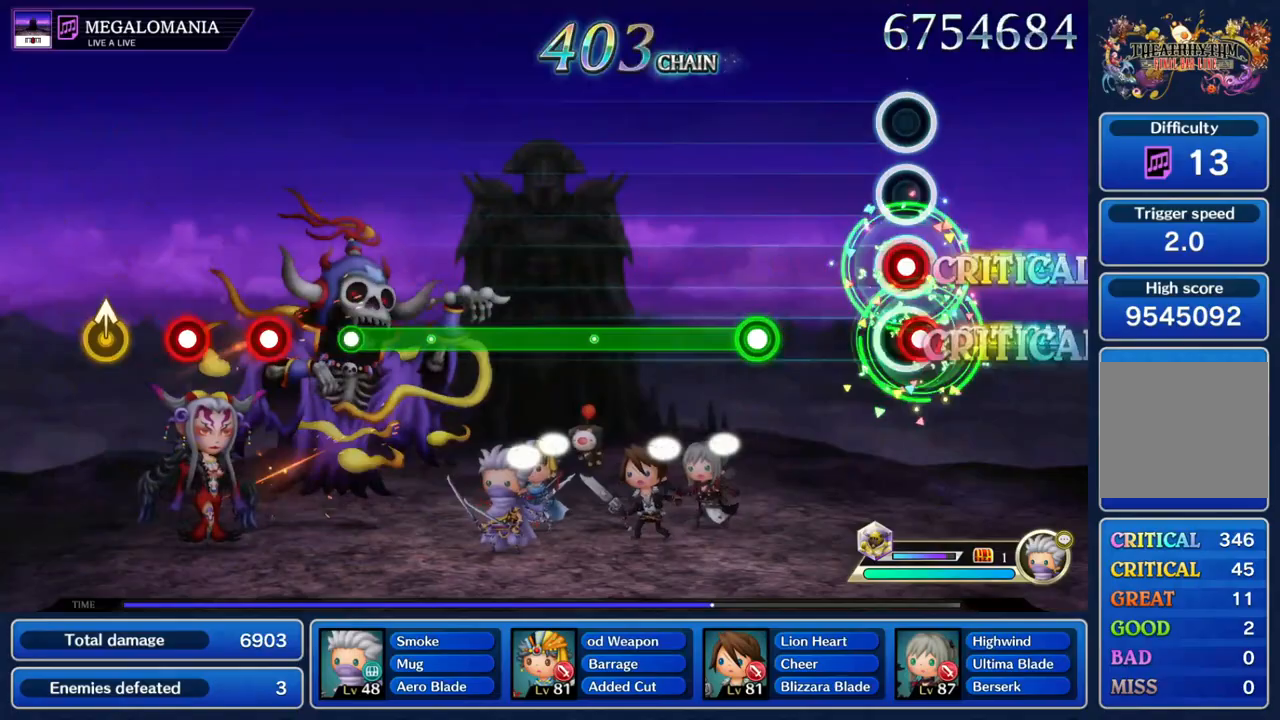
{"dt_ms": 500, "buttons": ["R1"], "left_stick": "center", "right_stick": "center", "events": [[67, "R1", "down"], [100, "L1", "up"], [133, "R1", "up"], [267, "R1", "down"]]}
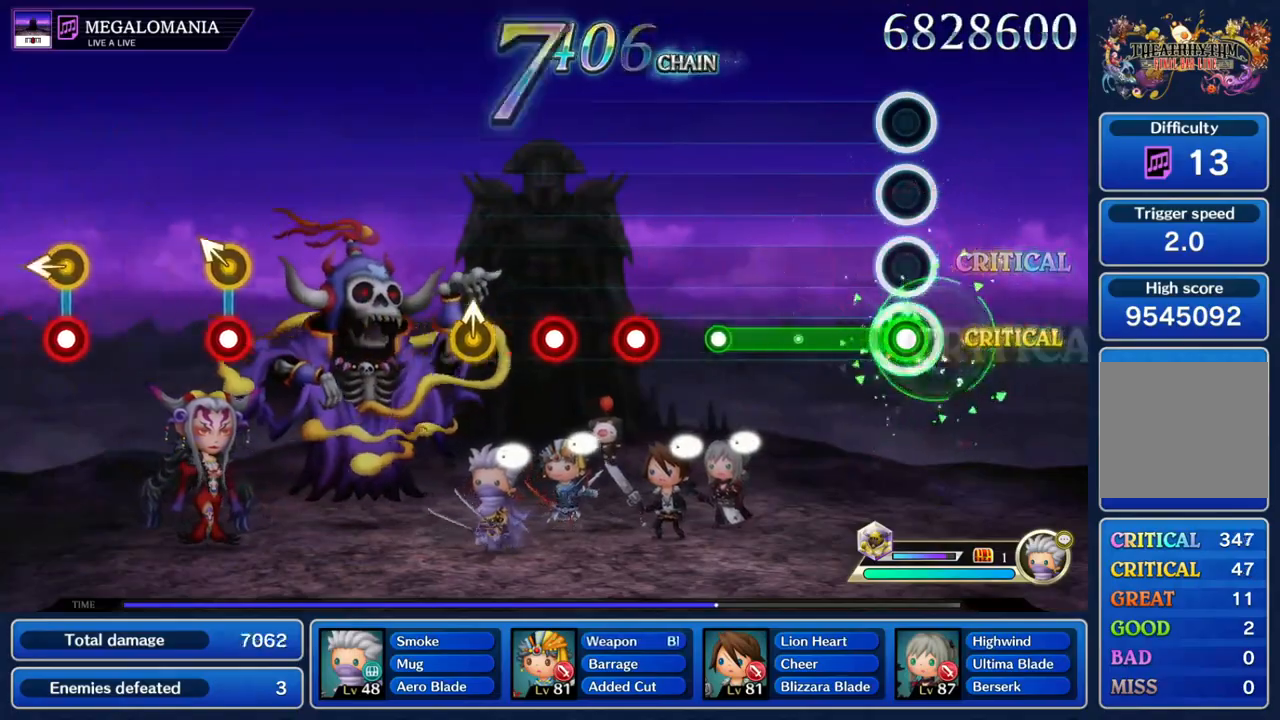
{"dt_ms": 500, "buttons": ["R1"], "left_stick": "center", "right_stick": "center", "events": [[333, "R1", "up"], [467, "R1", "down"]]}
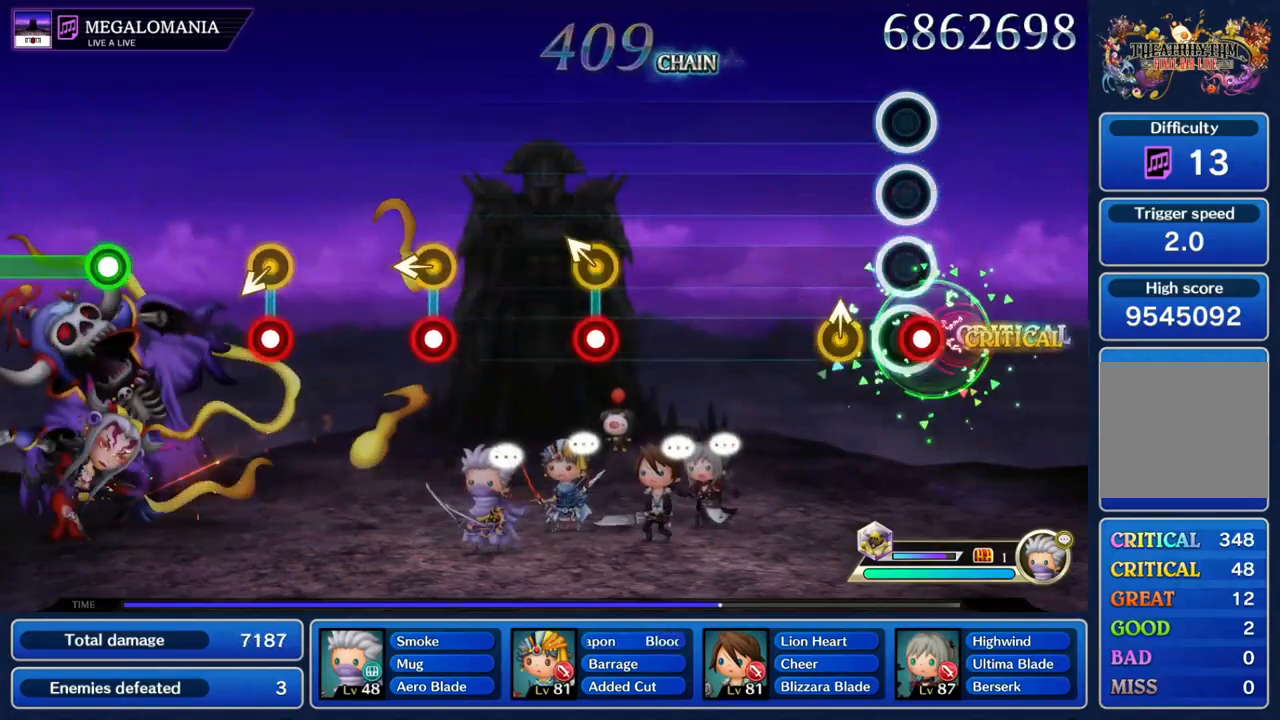
{"dt_ms": 500, "buttons": ["R1"], "left_stick": "center", "right_stick": "center", "events": [[33, "L1", "down"], [67, "R1", "up"], [200, "L1", "up"], [467, "R1", "down"]]}
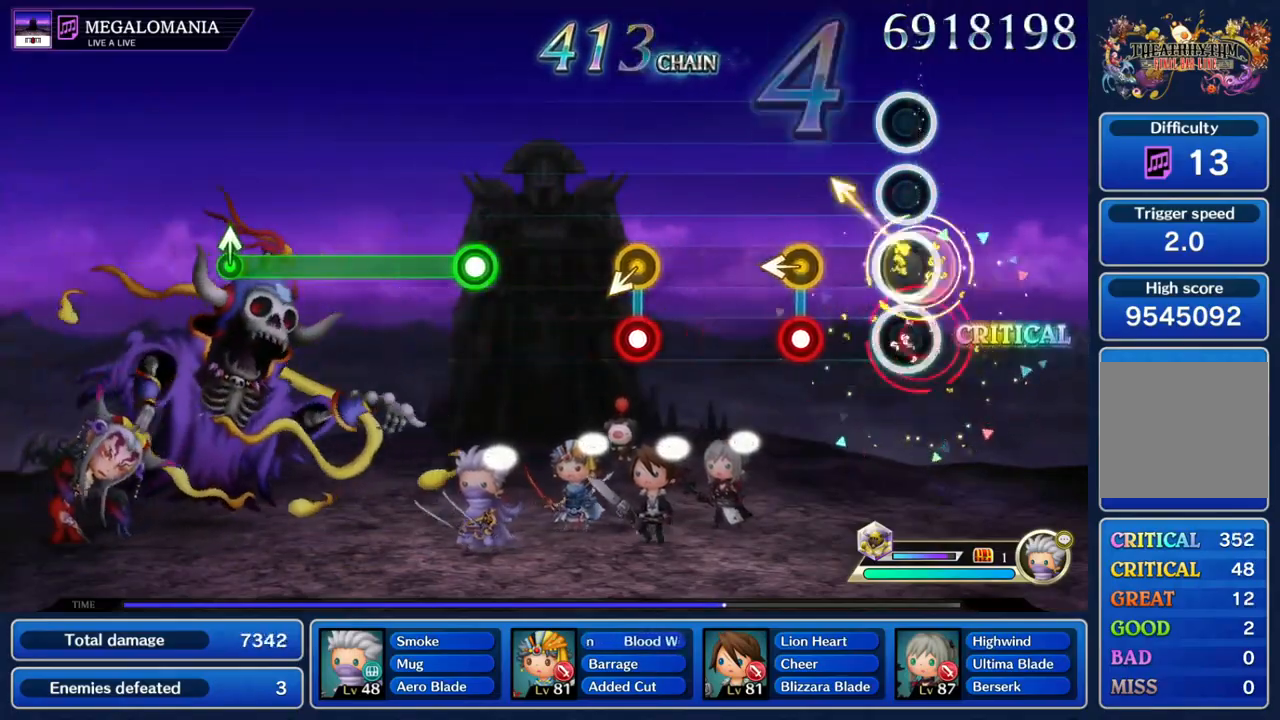
{"dt_ms": 500, "buttons": [], "left_stick": "center", "right_stick": "center"}
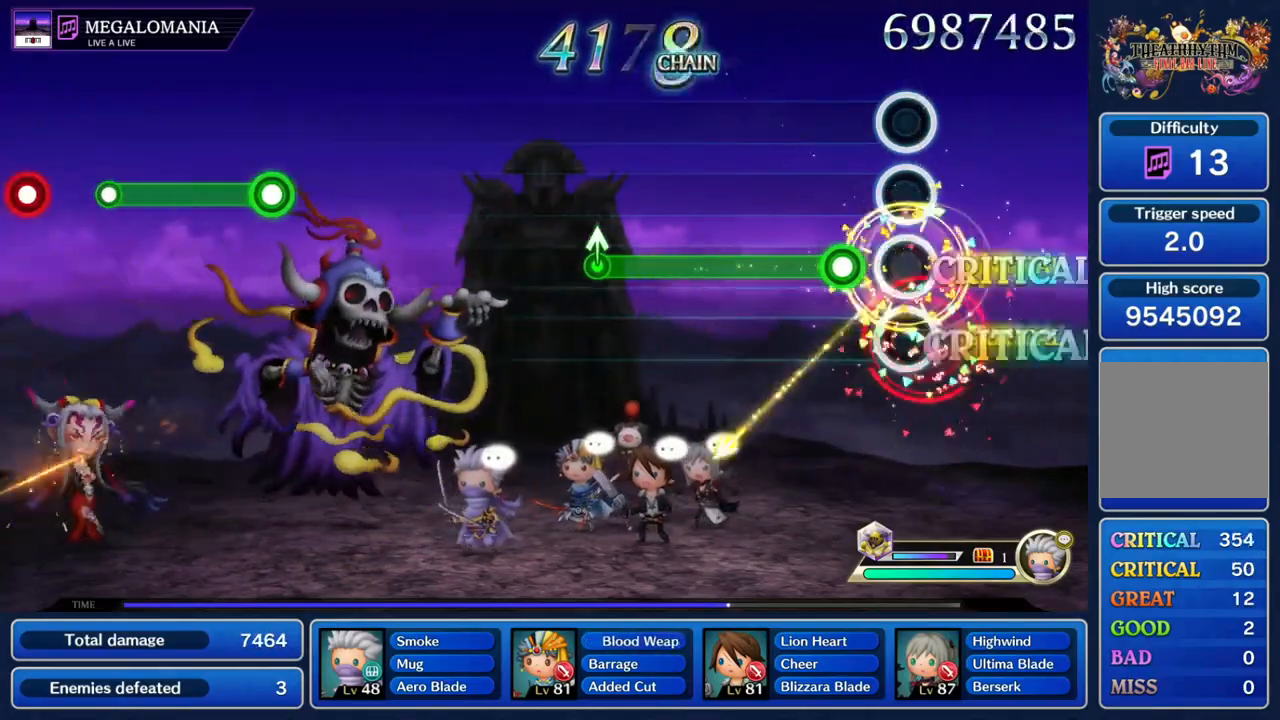
{"dt_ms": 500, "buttons": [], "left_stick": "center", "right_stick": "center", "events": [[133, "R1", "down"], [467, "R1", "up"]]}
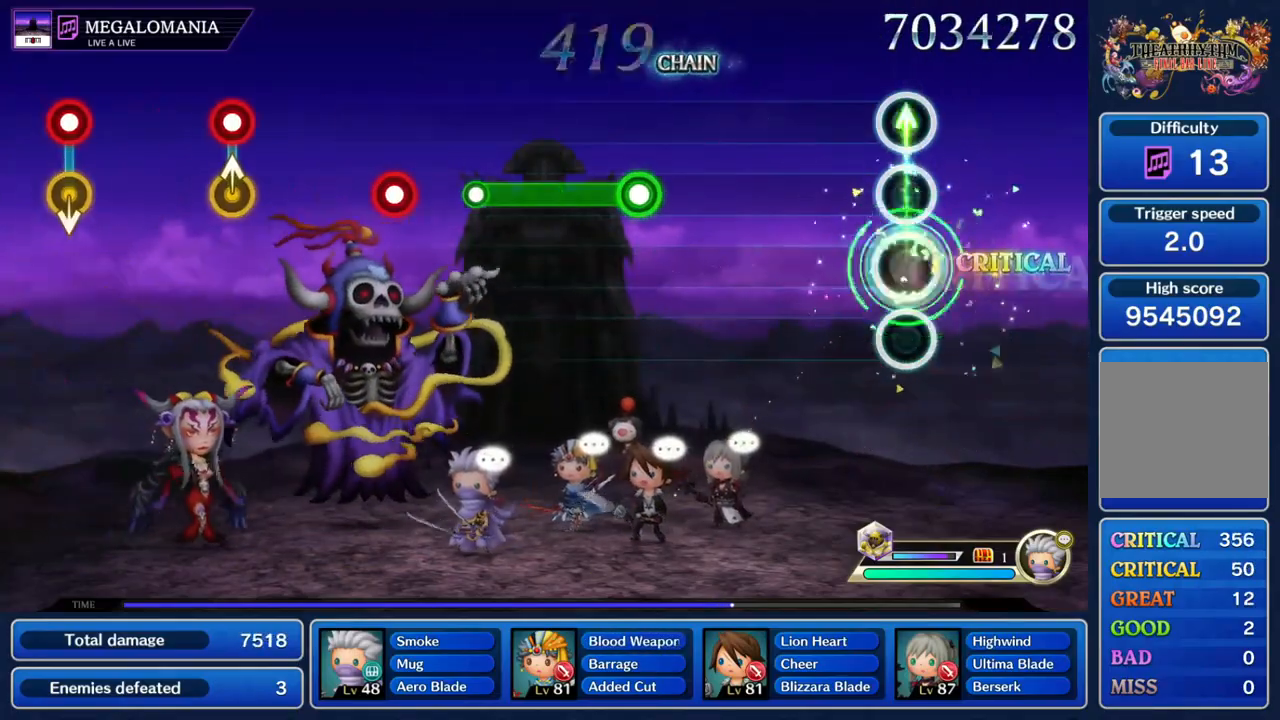
{"dt_ms": 500, "buttons": ["R1"], "left_stick": "center", "right_stick": "center", "events": [[433, "R1", "down"]]}
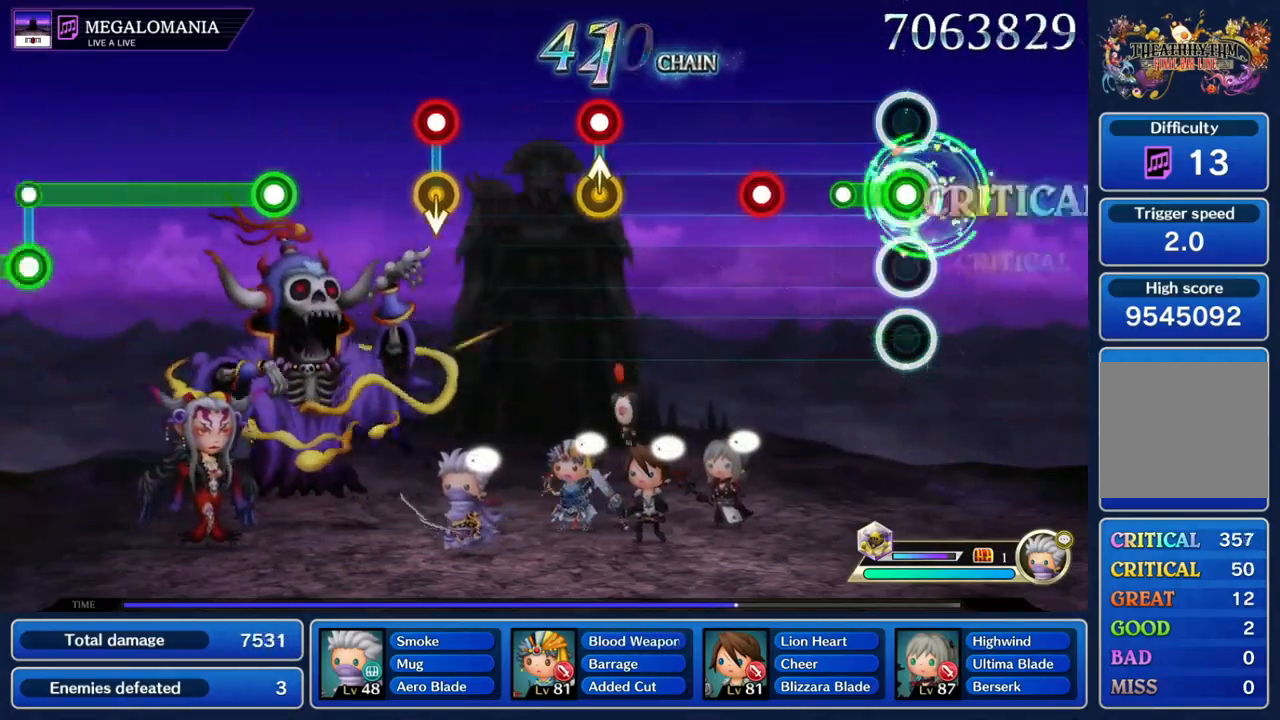
{"dt_ms": 1000, "buttons": ["R1"], "left_stick": "center", "right_stick": "center"}
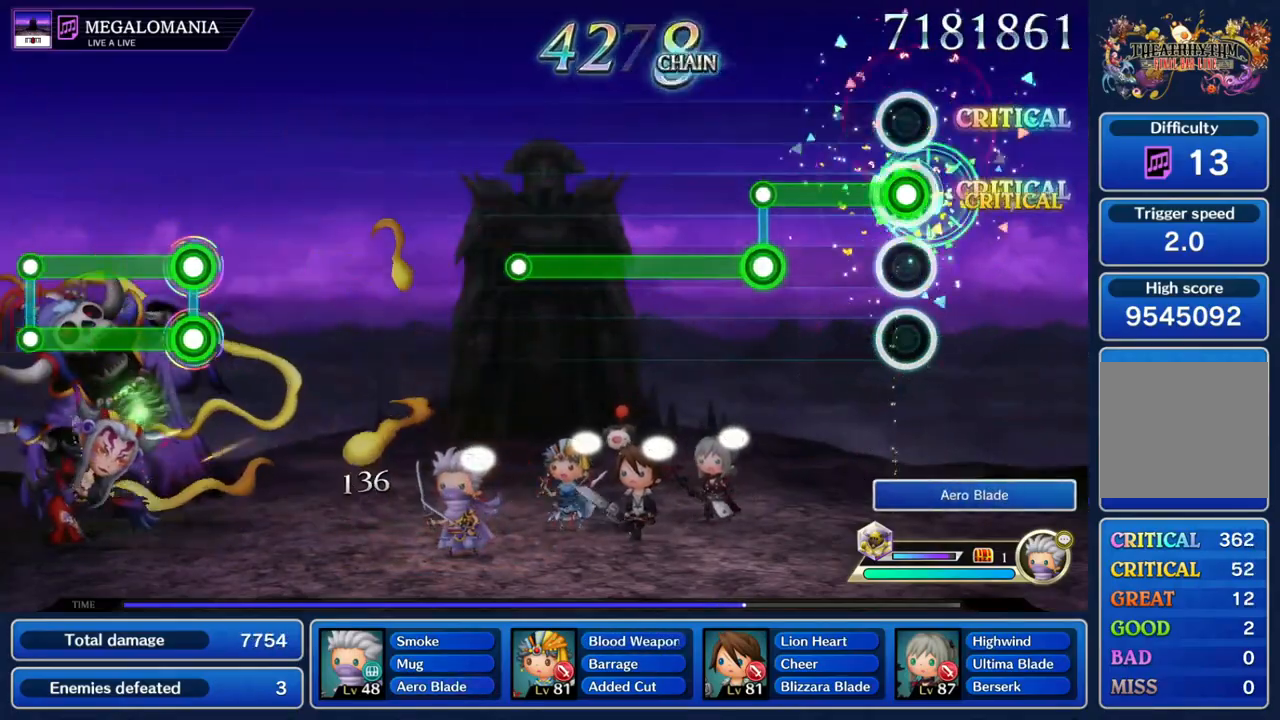
{"dt_ms": 500, "buttons": ["L1"], "left_stick": "center", "right_stick": "center", "events": [[267, "L1", "down"], [267, "R1", "up"]]}
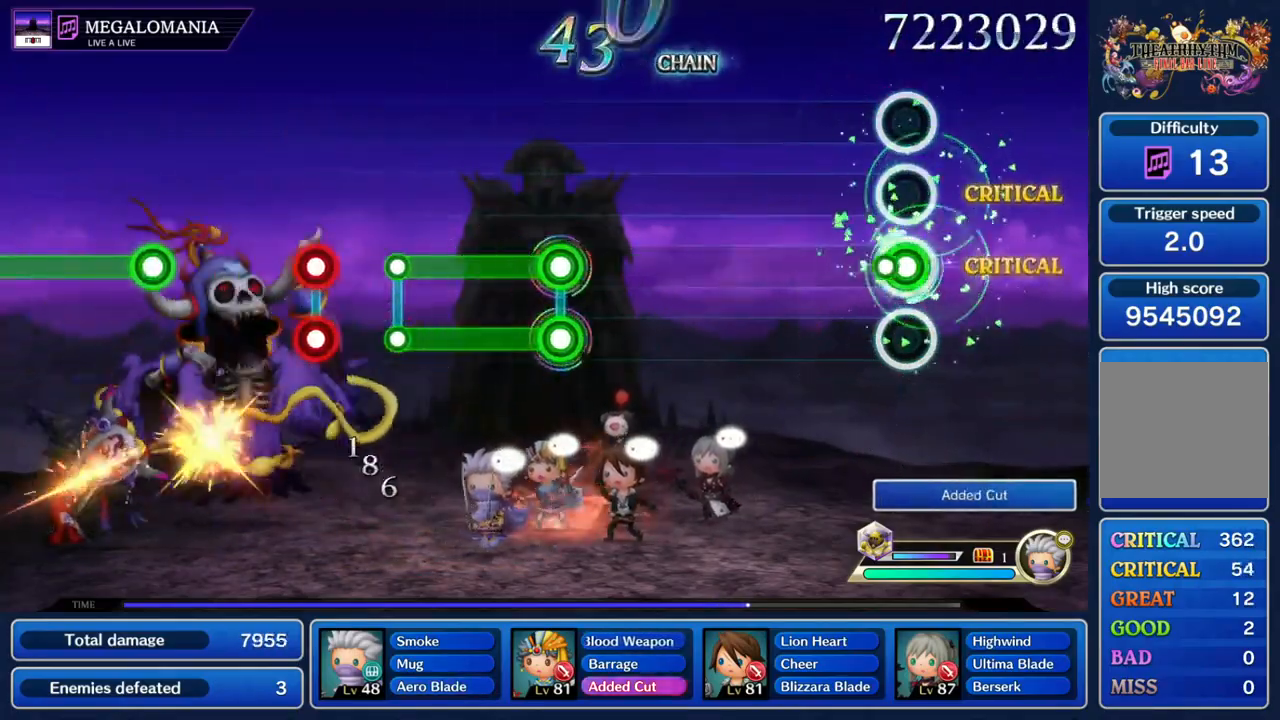
{"dt_ms": 500, "buttons": [], "left_stick": "center", "right_stick": "center", "events": [[100, "L1", "up"]]}
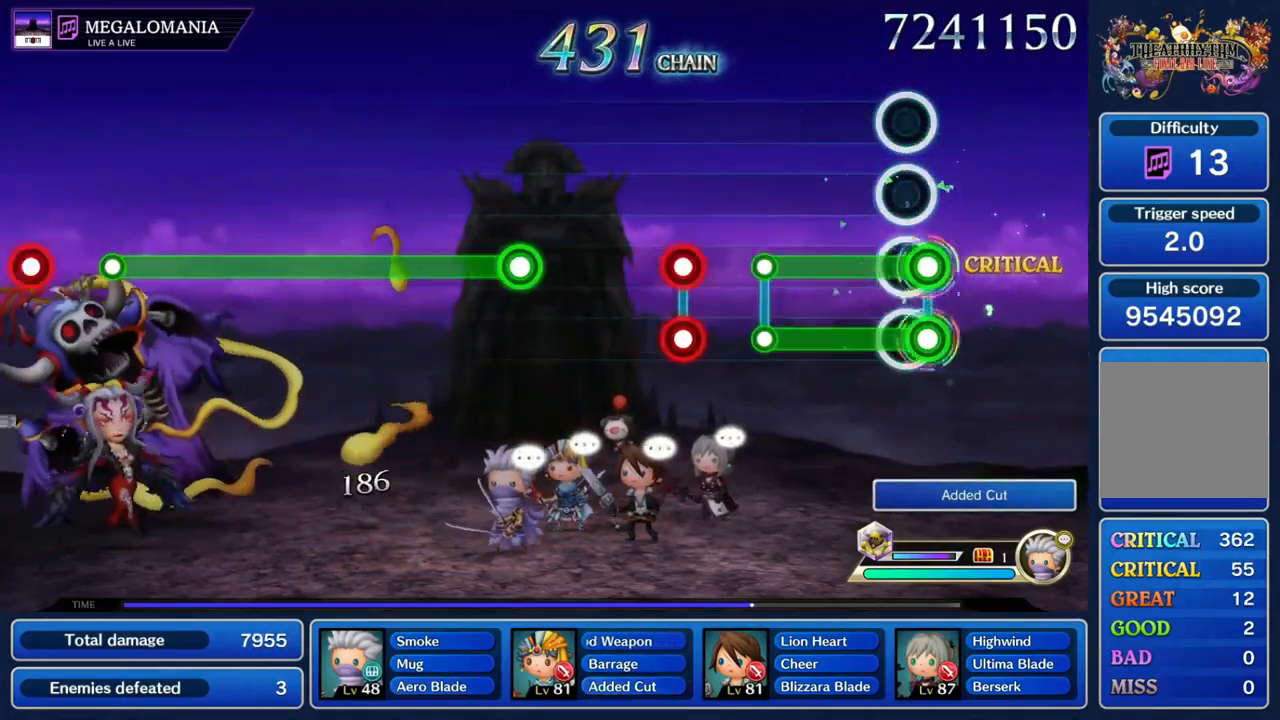
{"dt_ms": 500, "buttons": [], "left_stick": "center", "right_stick": "center", "events": [[33, "L1", "down"], [33, "R1", "down"], [267, "R1", "up"], [367, "R1", "down"], [467, "L1", "up"], [467, "R1", "up"]]}
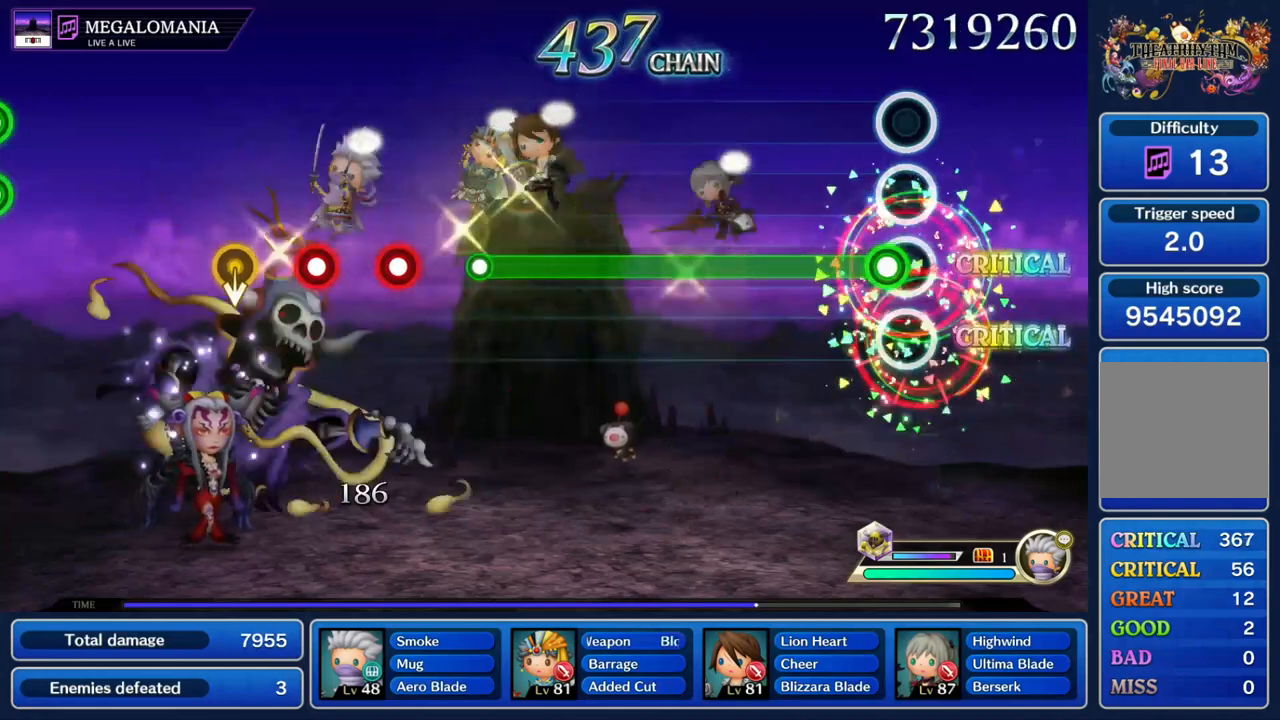
{"dt_ms": 500, "buttons": ["R1"], "left_stick": "center", "right_stick": "center", "events": [[100, "R1", "down"]]}
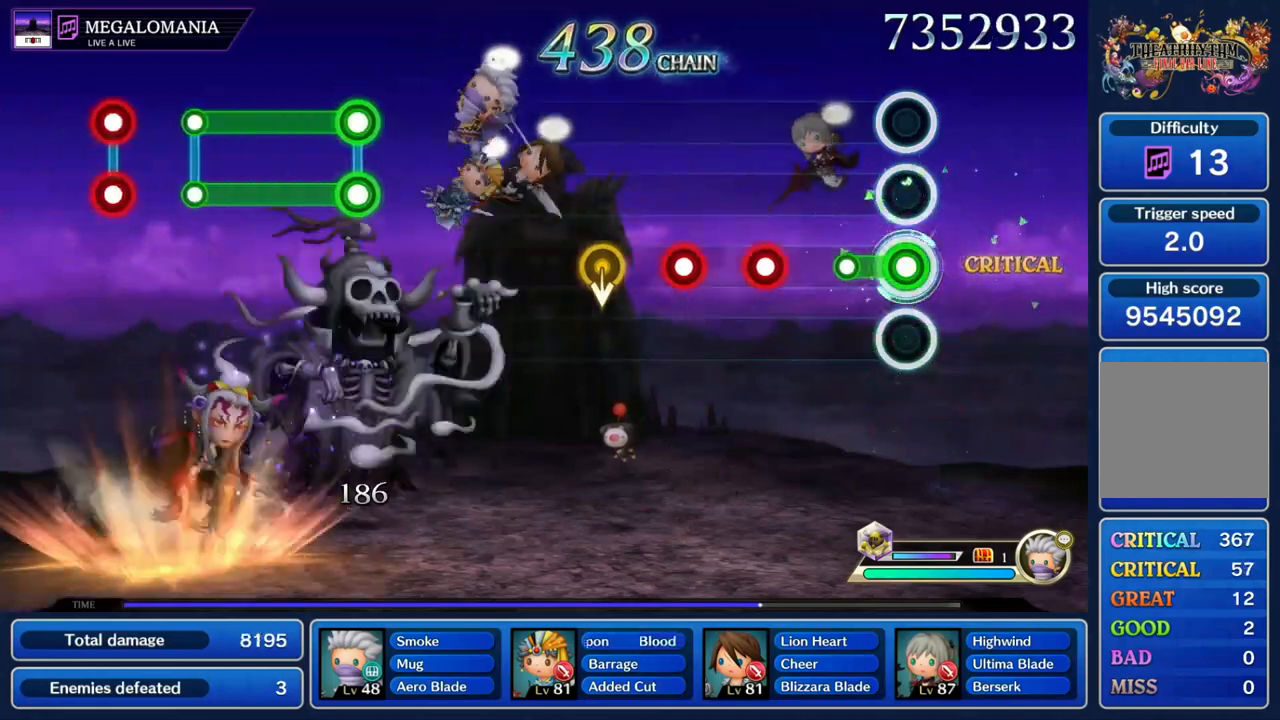
{"dt_ms": 500, "buttons": [], "left_stick": "down", "right_stick": "center", "events": [[133, "R1", "up"], [267, "R1", "down"], [333, "L1", "down"], [367, "R1", "up"], [433, "left_stick", "down"], [500, "L1", "up"]]}
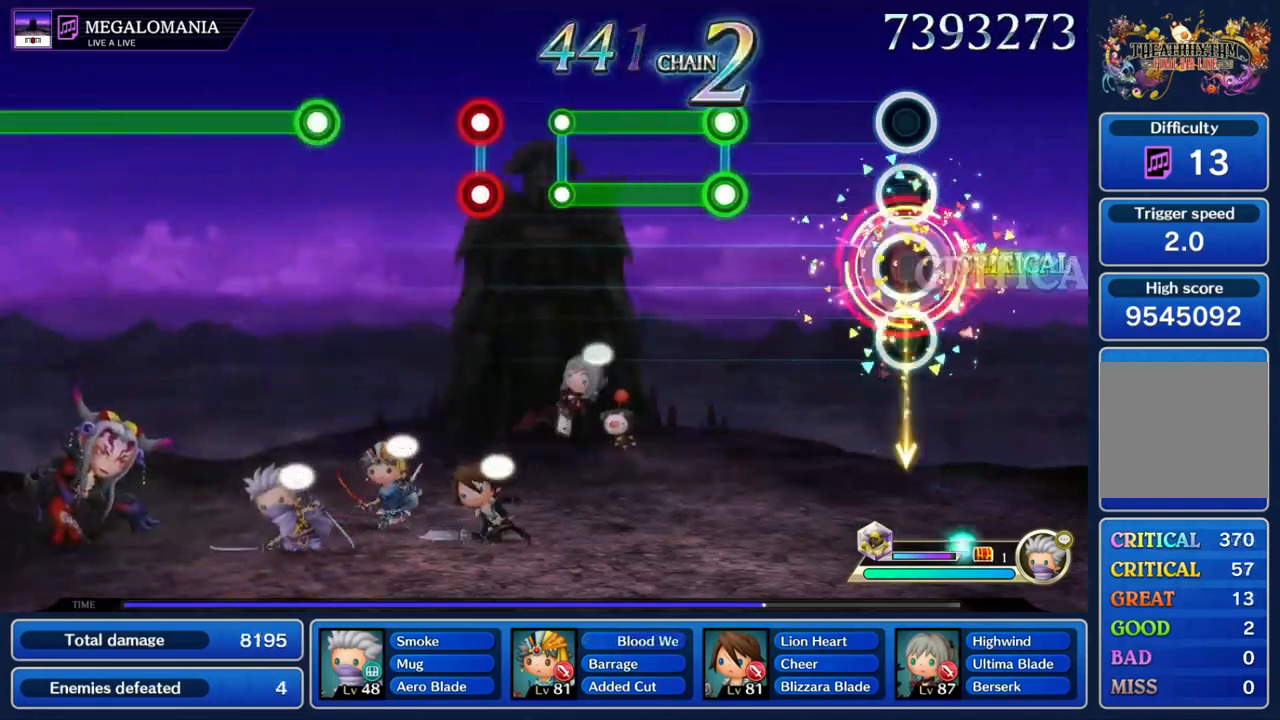
{"dt_ms": 500, "buttons": ["L1", "R1"], "left_stick": "center", "right_stick": "center", "events": [[67, "left_stick", "center"], [300, "L1", "down"], [300, "R1", "down"]]}
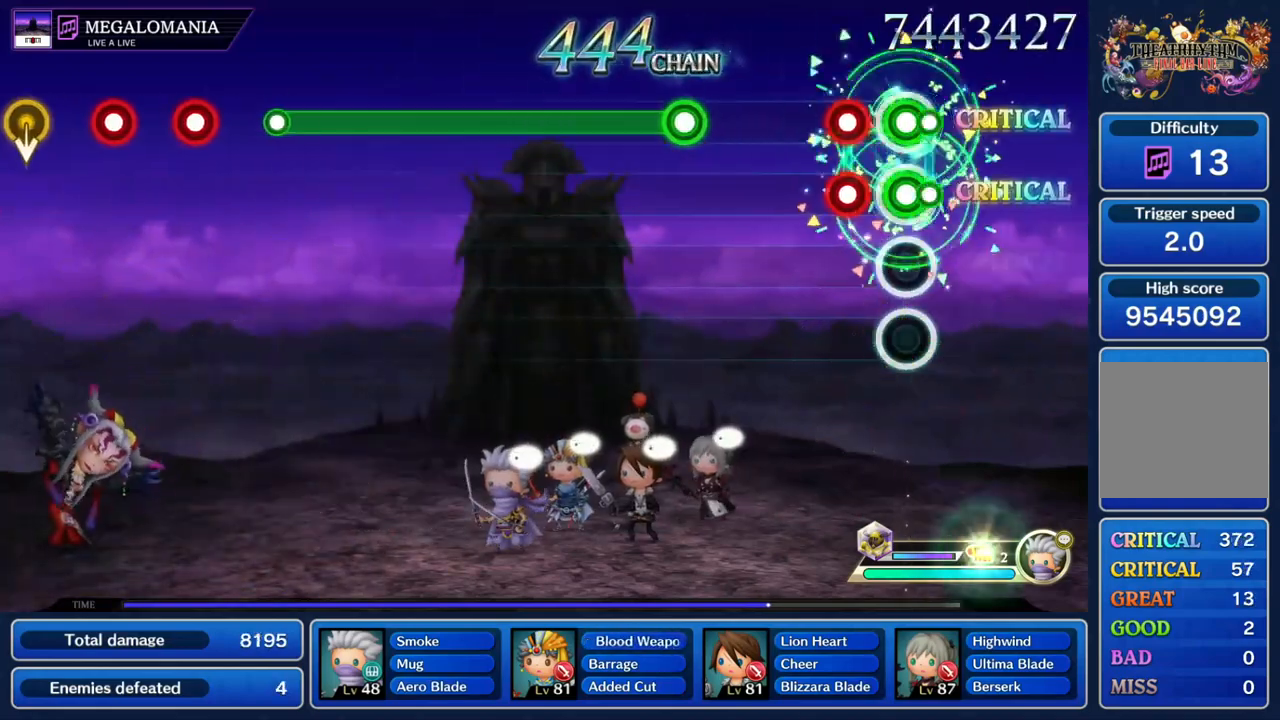
{"dt_ms": 500, "buttons": ["R1"], "left_stick": "center", "right_stick": "center", "events": [[33, "L1", "up"], [33, "R1", "up"], [133, "L1", "down"], [133, "R1", "down"], [233, "L1", "up"], [233, "R1", "up"], [367, "R1", "down"]]}
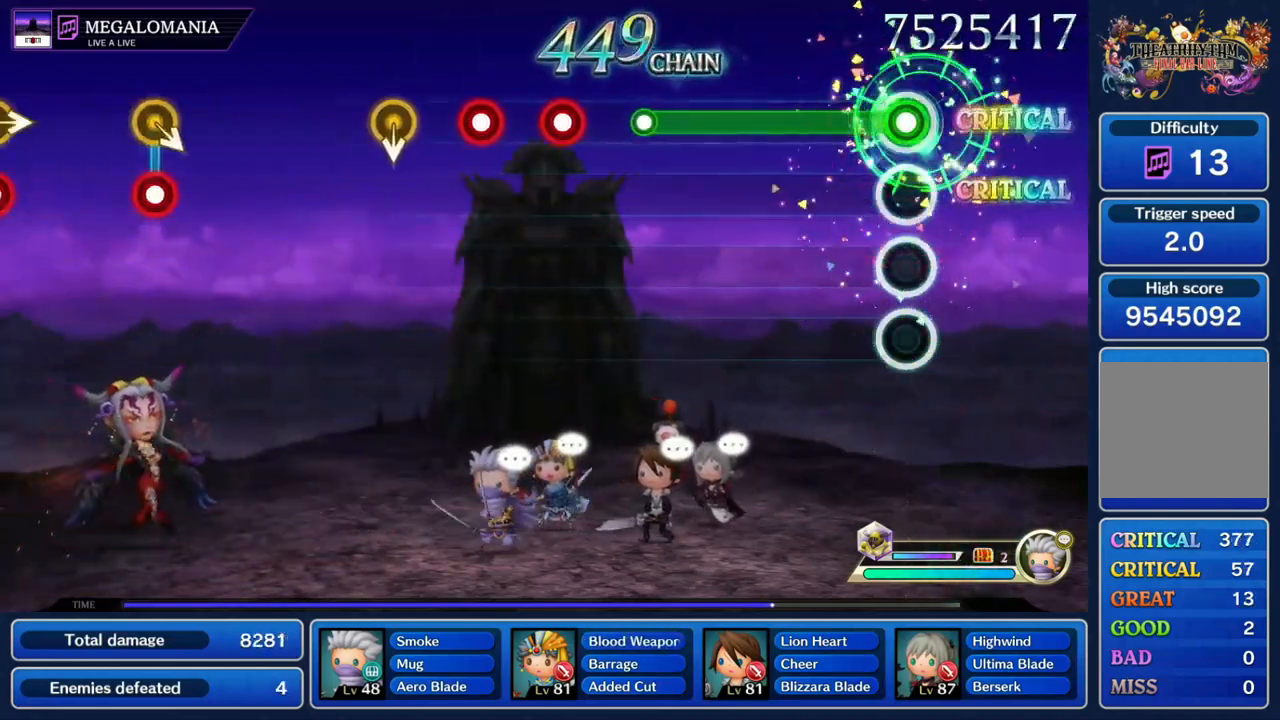
{"dt_ms": 500, "buttons": [], "left_stick": "center", "right_stick": "center", "events": [[400, "R1", "up"]]}
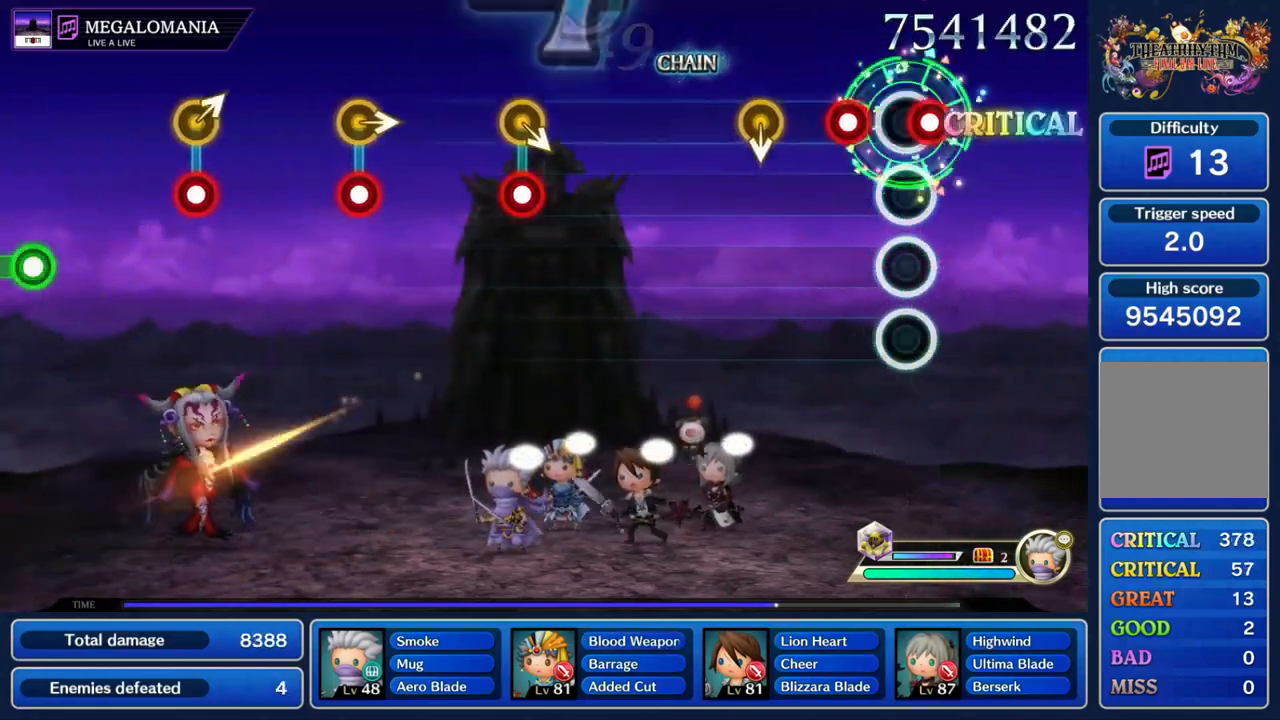
{"dt_ms": 500, "buttons": [], "left_stick": "center", "right_stick": "center", "events": [[33, "R1", "down"], [100, "L1", "down"], [167, "R1", "up"], [233, "L1", "up"]]}
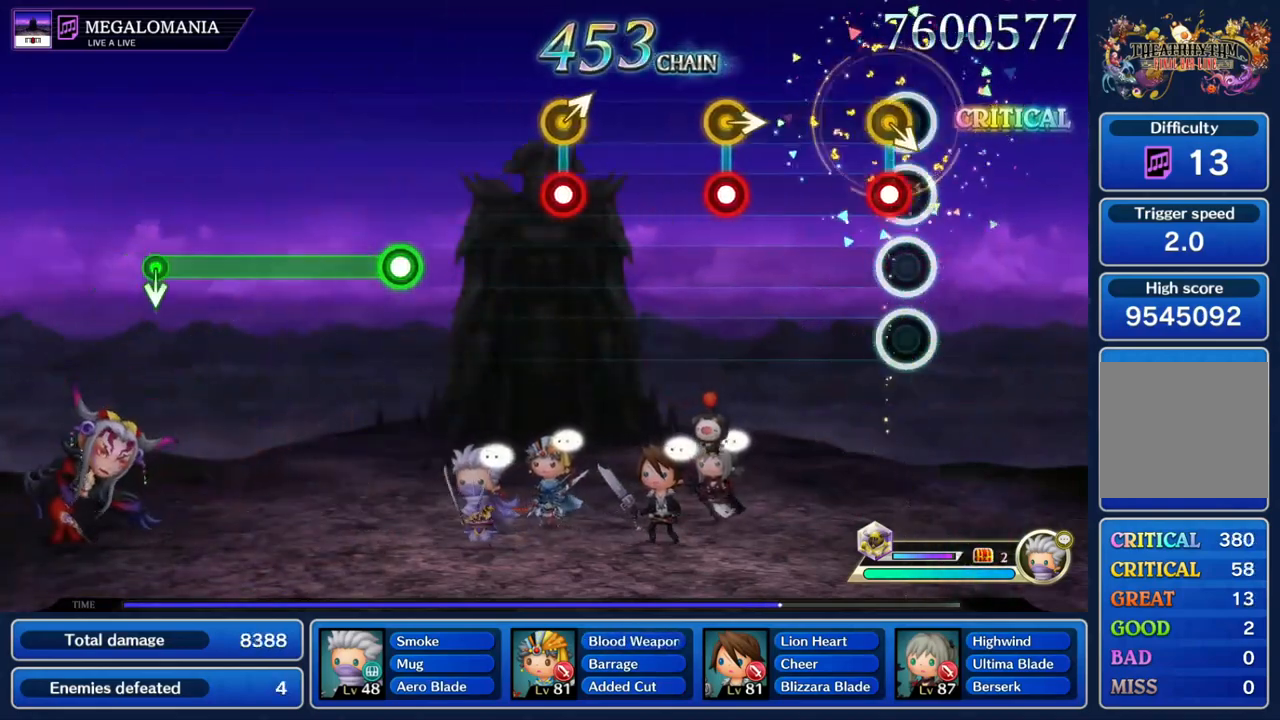
{"dt_ms": 500, "buttons": ["R1"], "left_stick": "right", "right_stick": "center", "events": [[33, "R1", "down"], [33, "left_stick", "right"], [133, "left_stick", "center"], [167, "R1", "up"], [233, "left_stick", "right"], [267, "R1", "down"], [400, "R1", "up"], [400, "left_stick", "center"], [467, "left_stick", "right"], [500, "R1", "down"]]}
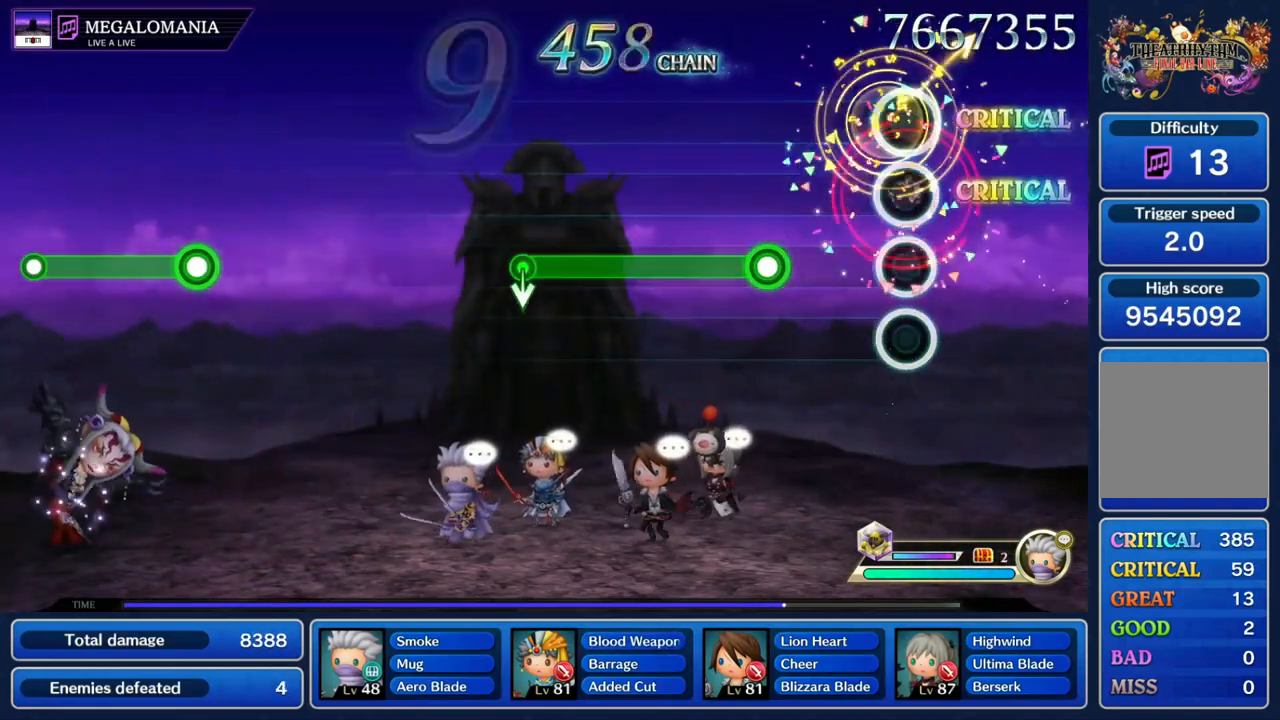
{"dt_ms": 500, "buttons": ["R1"], "left_stick": "center", "right_stick": "center", "events": [[100, "R1", "up"], [100, "left_stick", "center"], [233, "R1", "down"]]}
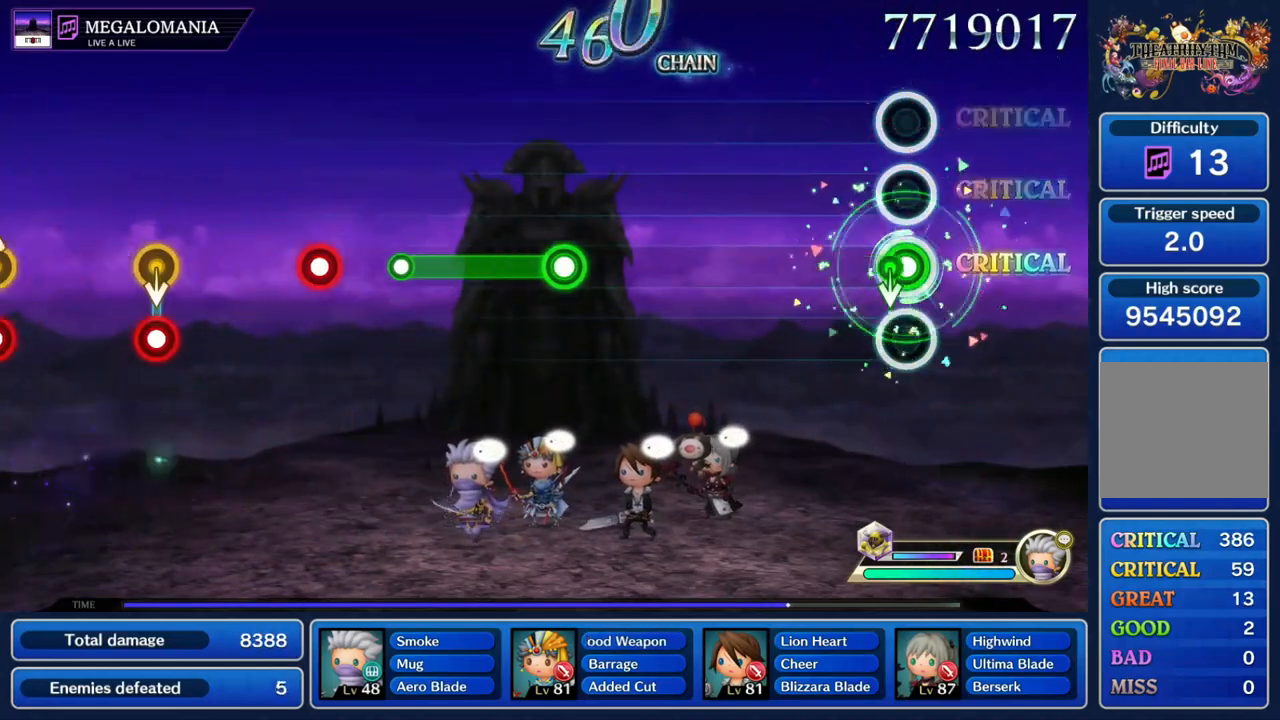
{"dt_ms": 500, "buttons": ["R1"], "left_stick": "center", "right_stick": "center"}
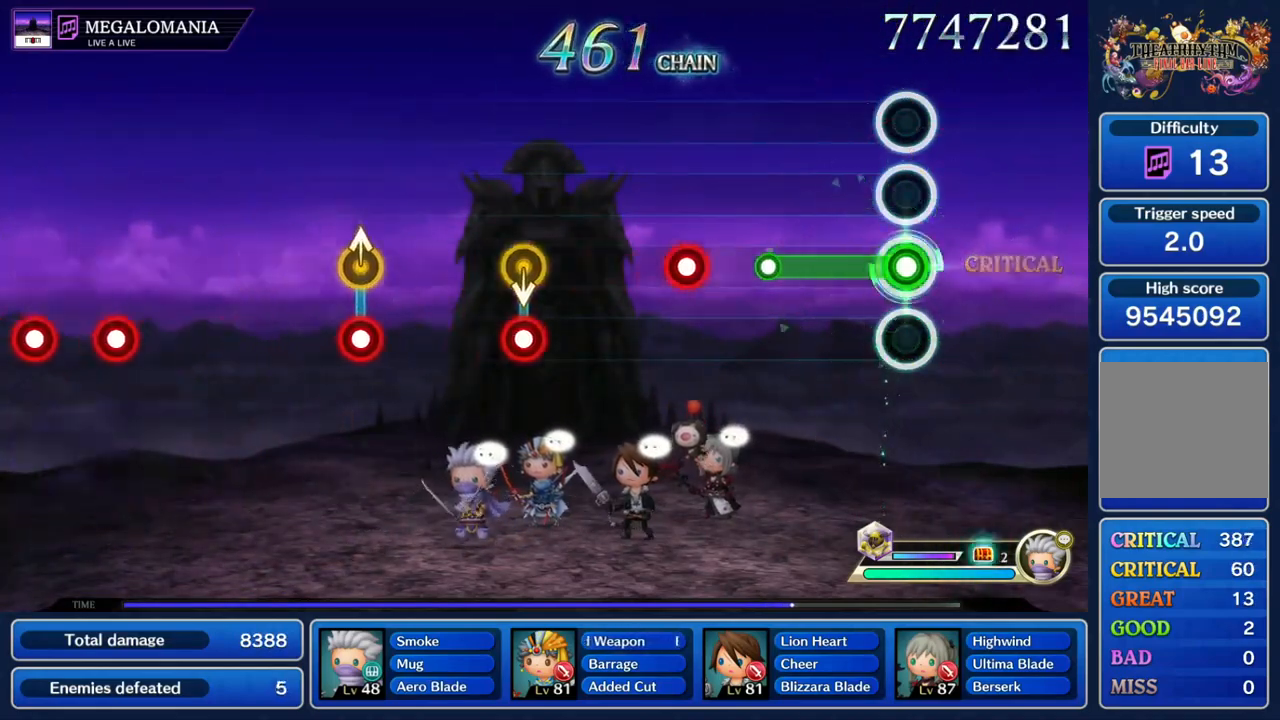
{"dt_ms": 500, "buttons": [], "left_stick": "center", "right_stick": "center", "events": [[233, "R1", "up"], [367, "R1", "down"], [467, "R1", "up"]]}